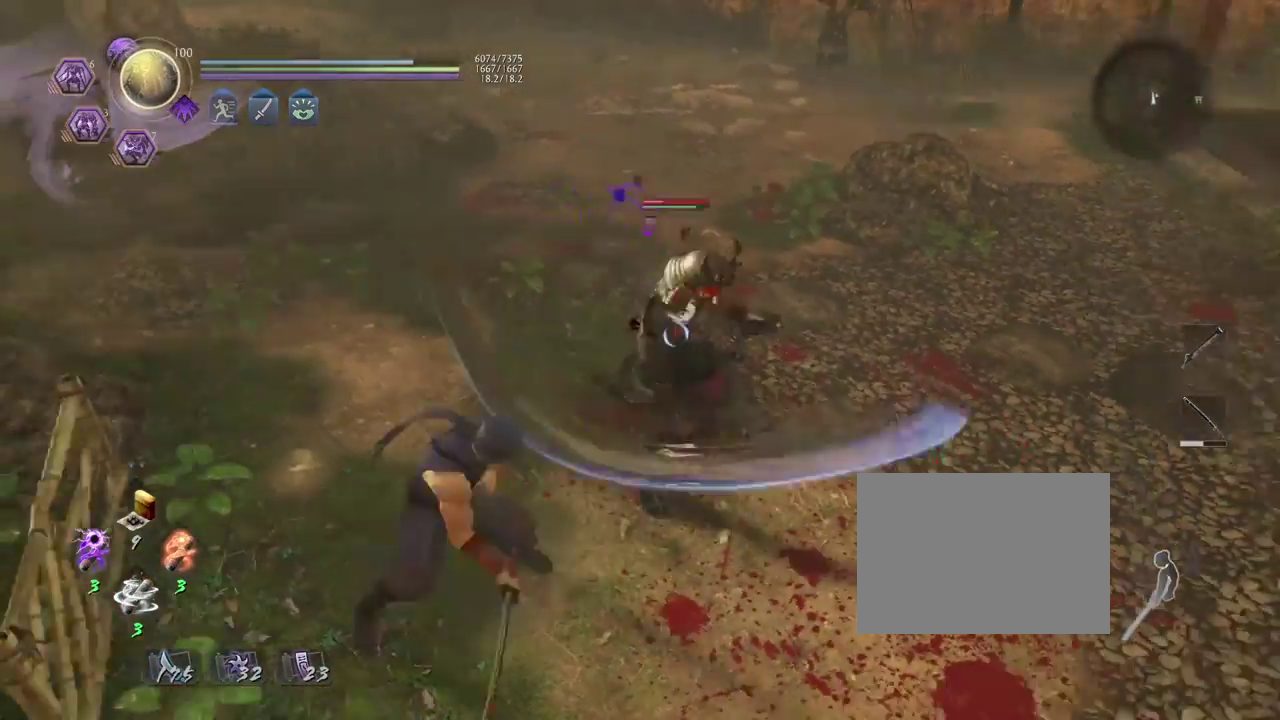
Gameplay with a controller (PlayStation layout); each line is a JSON object with the inputs held at the frame after it (dt_ms = milliseconds from this image to that frame). "events" lists button and stick changes between this image and that frame as [ms after this image, input, new state], when the widget could be followed in between.
{"dt_ms": 700, "buttons": [], "left_stick": "up", "right_stick": "center", "events": [[17, "CROSS", "up"], [67, "left_stick", "center"], [133, "left_stick", "up-right"], [200, "left_stick", "right"], [250, "CROSS", "down"], [333, "left_stick", "up-right"], [383, "CROSS", "up"], [383, "left_stick", "down-left"], [400, "L1", "up"], [433, "left_stick", "up-right"], [483, "left_stick", "up"]]}
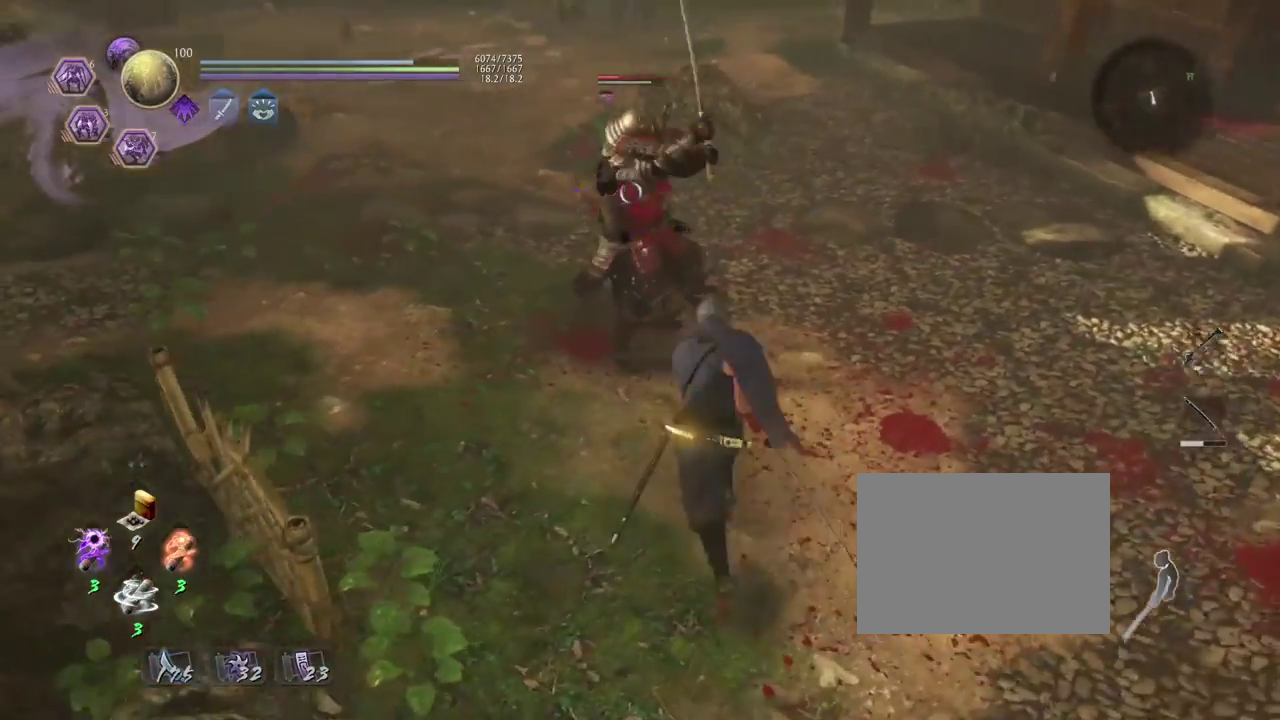
{"dt_ms": 300, "buttons": [], "left_stick": "up", "right_stick": "center", "events": []}
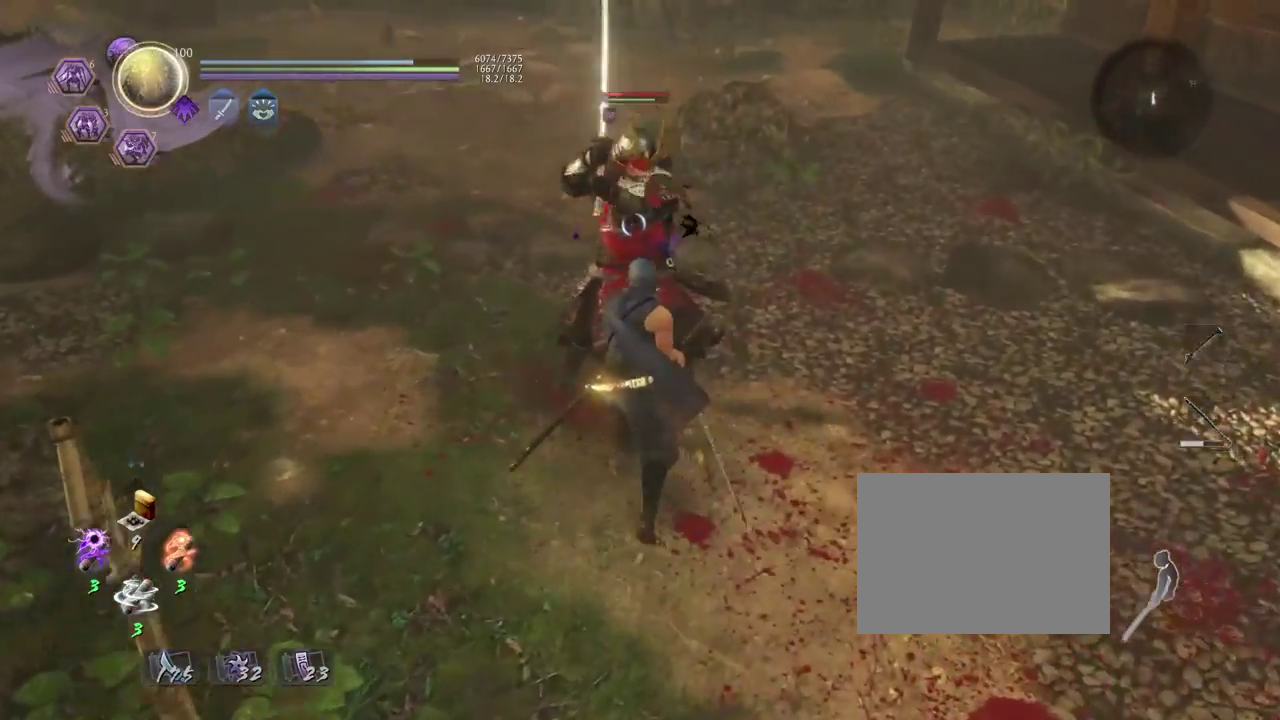
{"dt_ms": 500, "buttons": ["L1"], "left_stick": "center", "right_stick": "center", "events": [[33, "left_stick", "center"], [350, "L1", "down"]]}
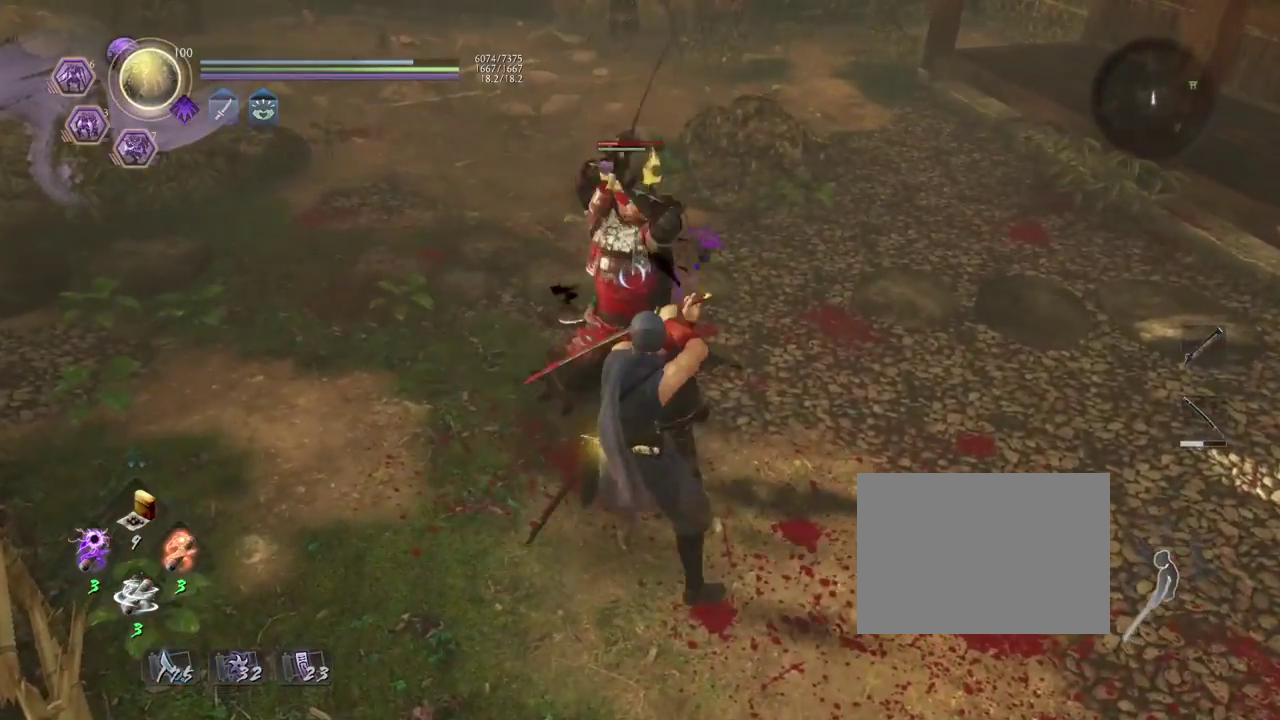
{"dt_ms": 500, "buttons": ["L1"], "left_stick": "up-right", "right_stick": "center", "events": [[233, "left_stick", "left"], [300, "CROSS", "down"], [417, "CROSS", "up"], [417, "left_stick", "center"], [467, "left_stick", "up-right"]]}
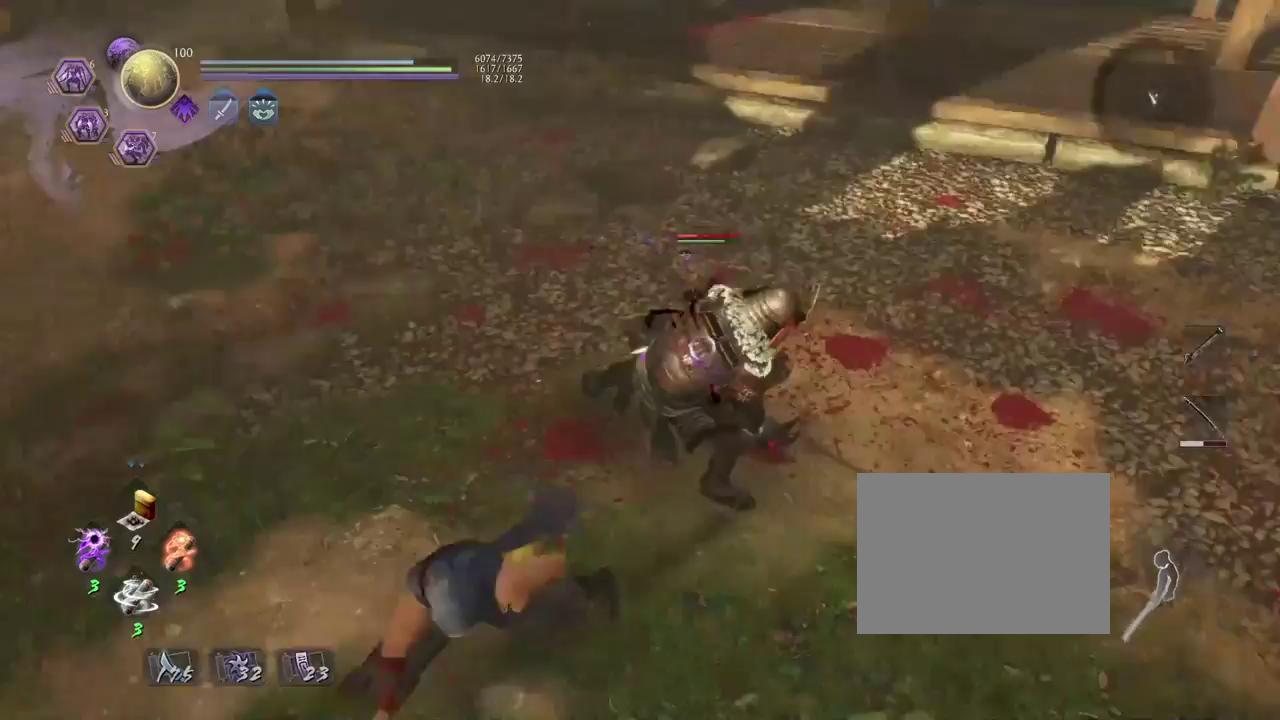
{"dt_ms": 300, "buttons": ["CROSS", "L1"], "left_stick": "up-right", "right_stick": "center", "events": [[233, "CROSS", "down"]]}
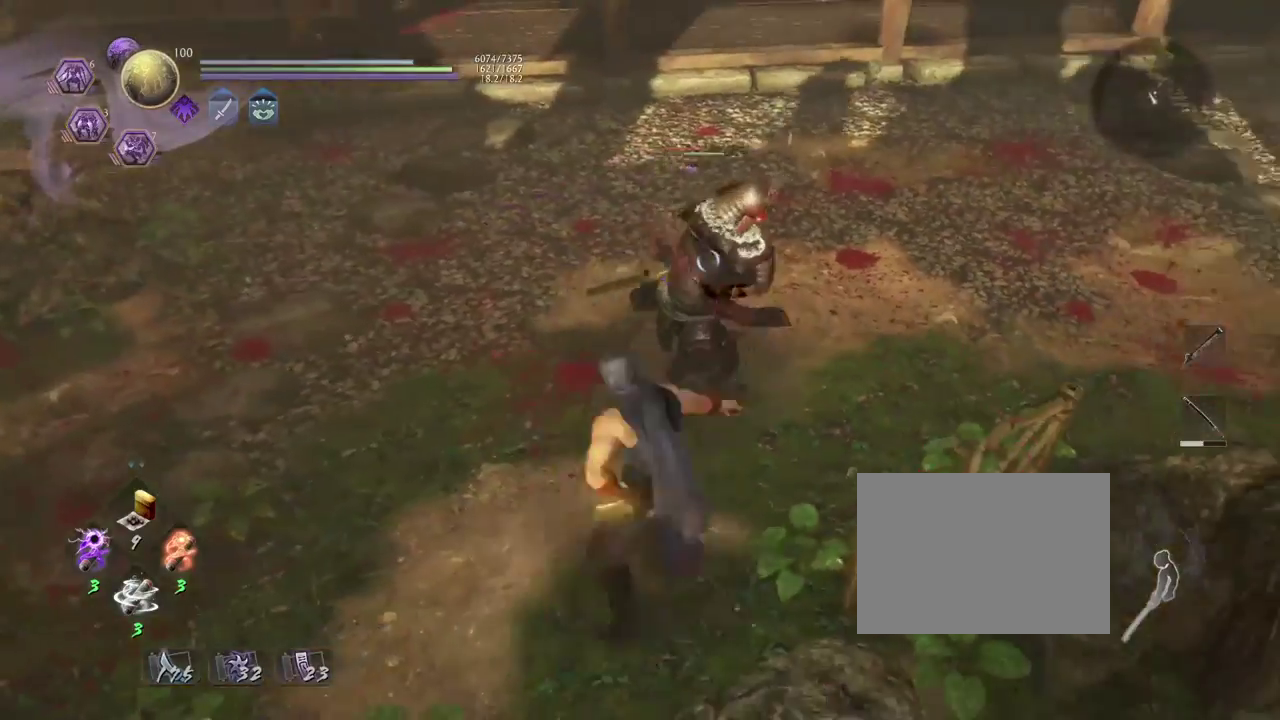
{"dt_ms": 800, "buttons": [], "left_stick": "down-right", "right_stick": "center", "events": [[67, "CROSS", "up"], [67, "left_stick", "down-left"], [150, "left_stick", "up"], [233, "left_stick", "up-left"], [283, "left_stick", "left"], [500, "left_stick", "center"], [567, "L1", "up"], [633, "left_stick", "down-right"]]}
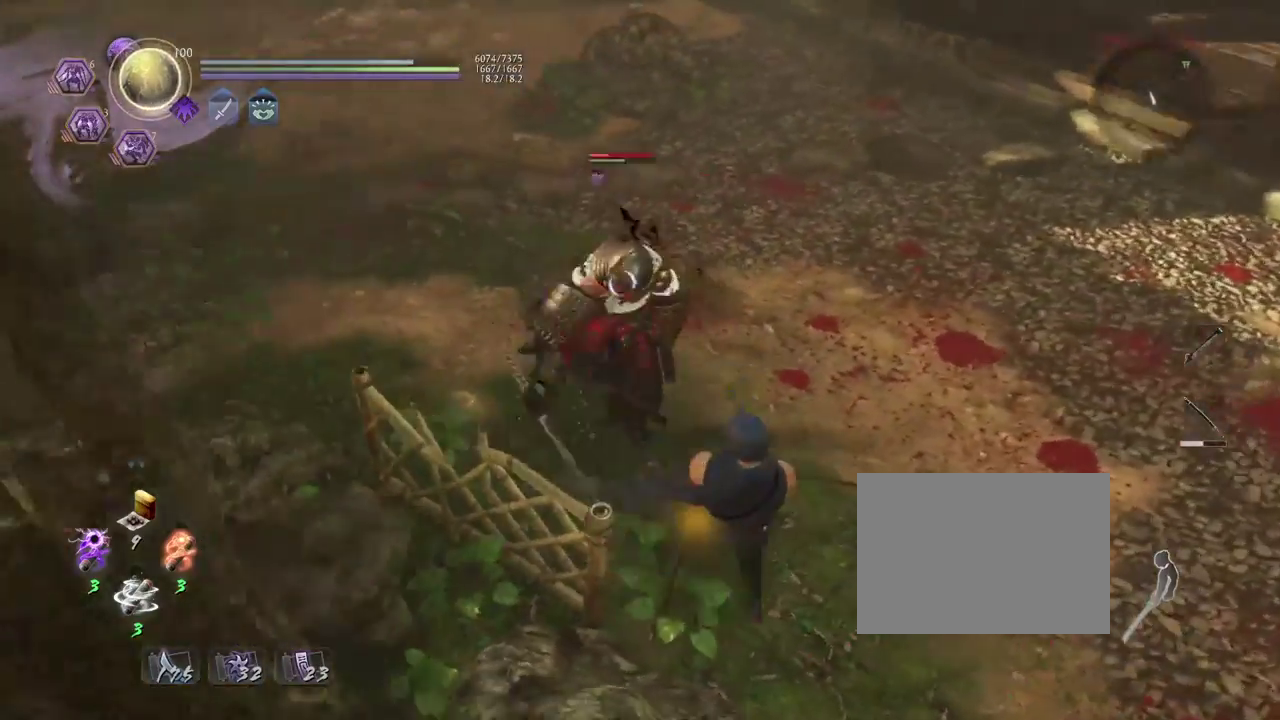
{"dt_ms": 400, "buttons": ["CROSS", "L1"], "left_stick": "right", "right_stick": "center", "events": [[167, "L1", "down"], [217, "left_stick", "right"], [333, "CROSS", "down"]]}
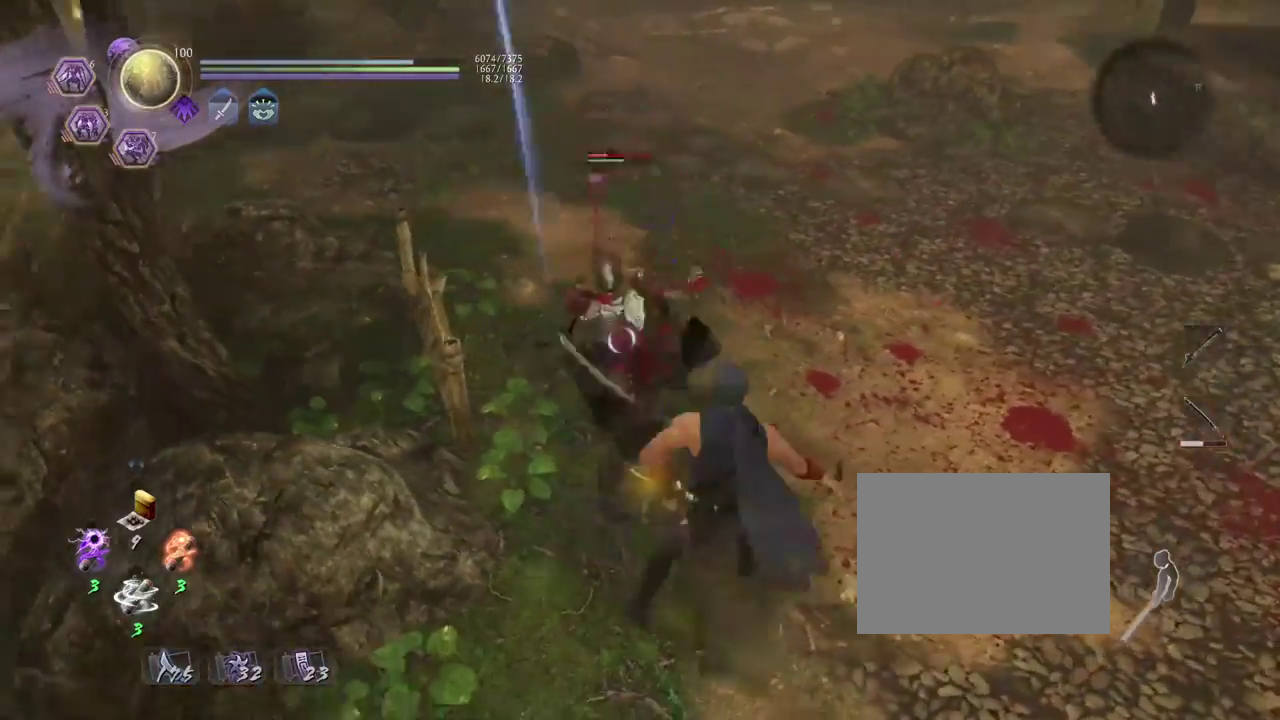
{"dt_ms": 300, "buttons": ["CROSS"], "left_stick": "down-right", "right_stick": "center", "events": [[83, "left_stick", "down-right"], [117, "L1", "up"]]}
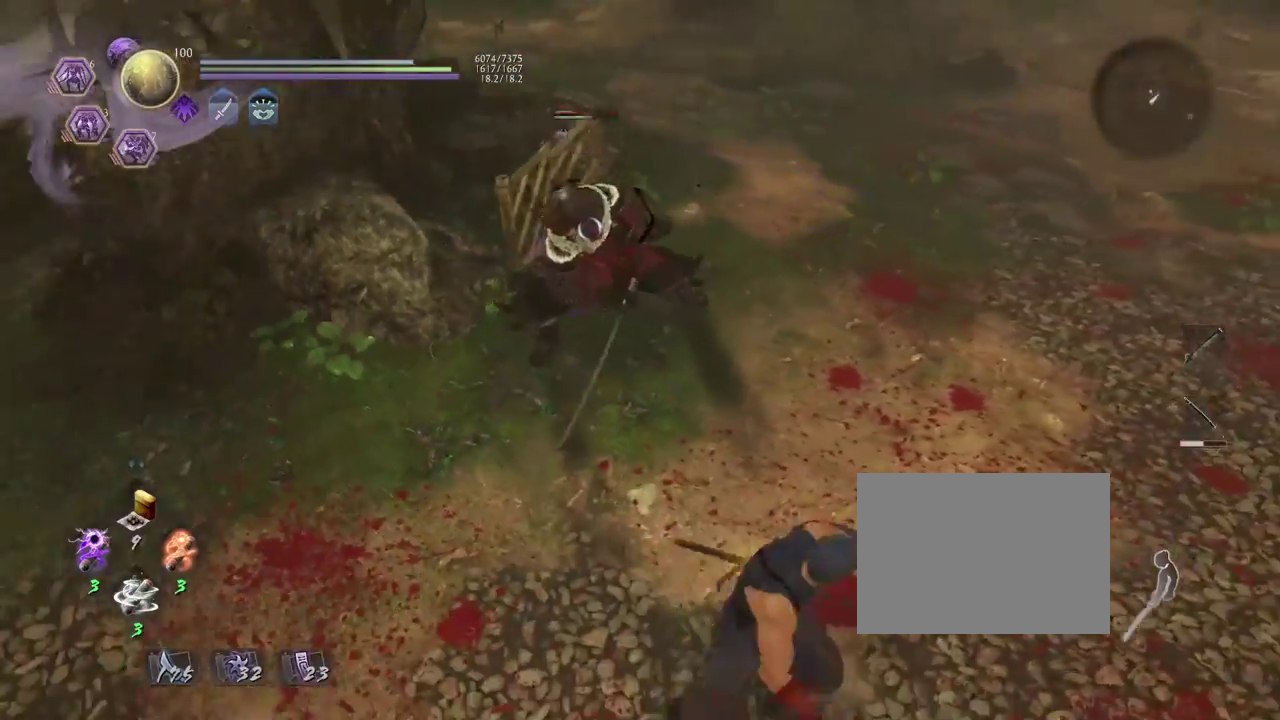
{"dt_ms": 800, "buttons": [], "left_stick": "down", "right_stick": "center", "events": [[17, "CROSS", "up"], [133, "left_stick", "down"]]}
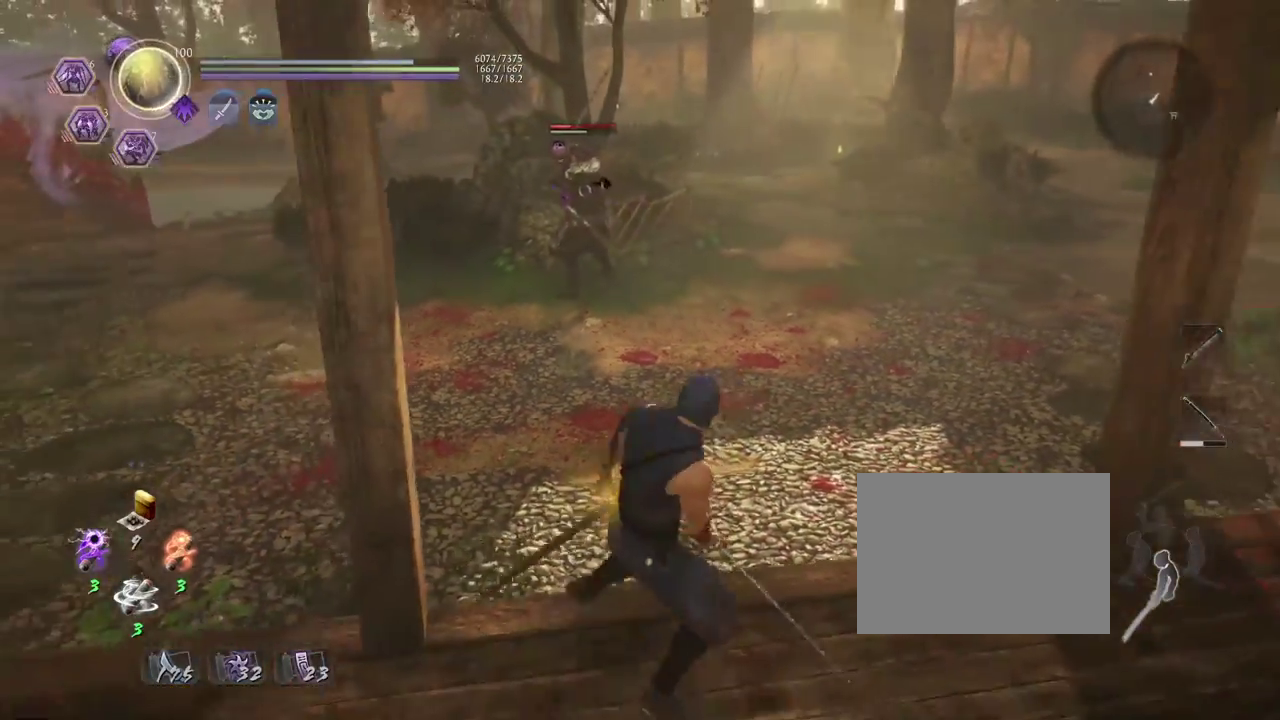
{"dt_ms": 400, "buttons": [], "left_stick": "down", "right_stick": "center", "events": []}
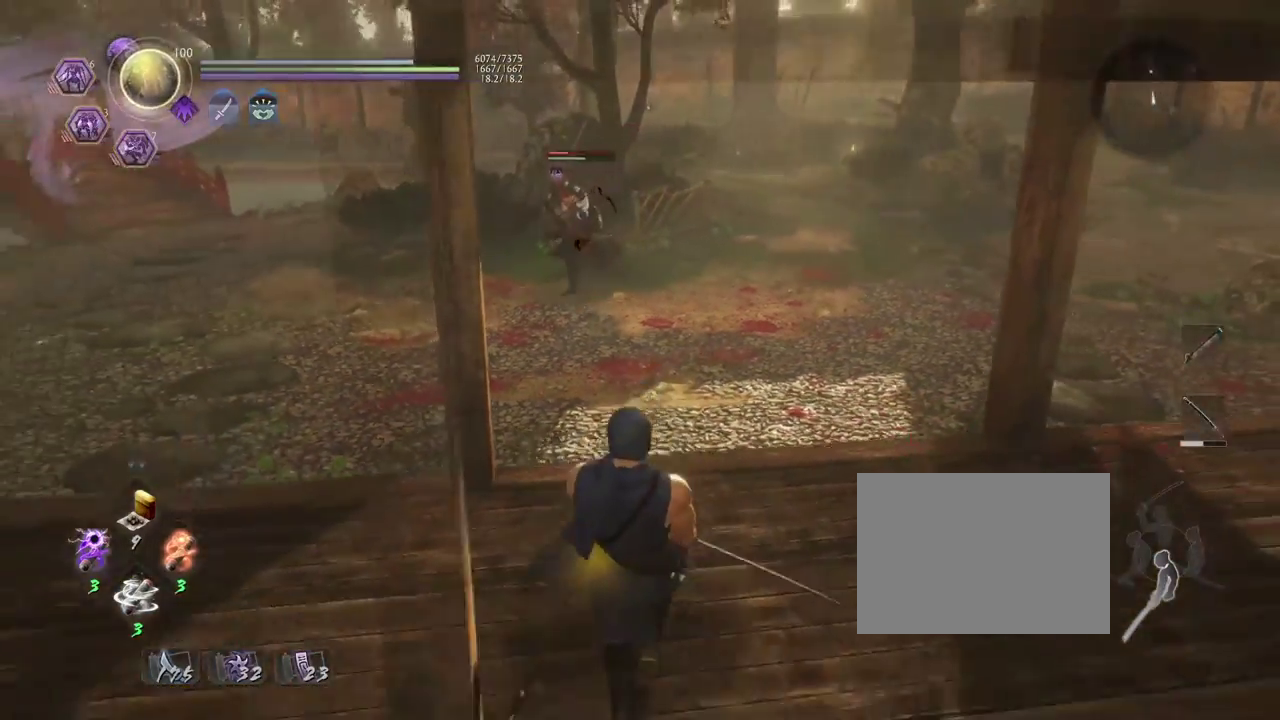
{"dt_ms": 500, "buttons": [], "left_stick": "center", "right_stick": "center", "events": [[283, "left_stick", "center"]]}
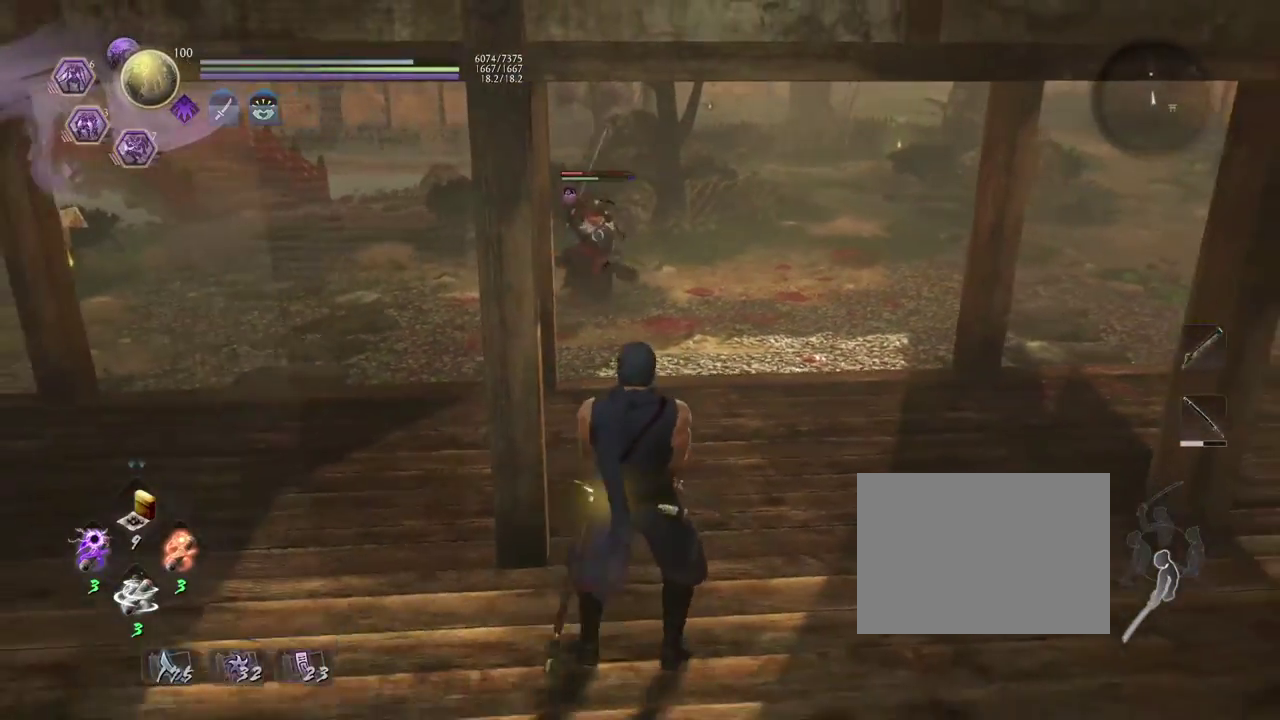
{"dt_ms": 700, "buttons": ["CROSS"], "left_stick": "down", "right_stick": "center", "events": [[117, "left_stick", "down"], [217, "CROSS", "down"]]}
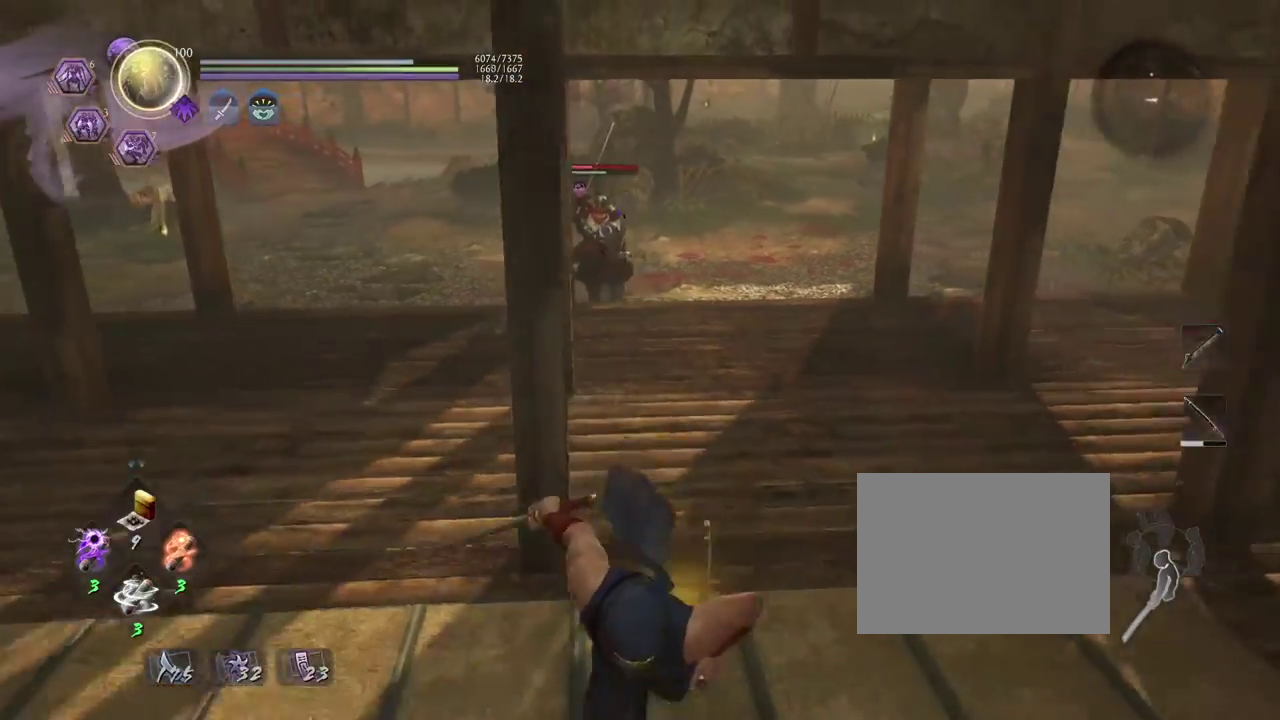
{"dt_ms": 300, "buttons": ["CROSS"], "left_stick": "down", "right_stick": "center", "events": []}
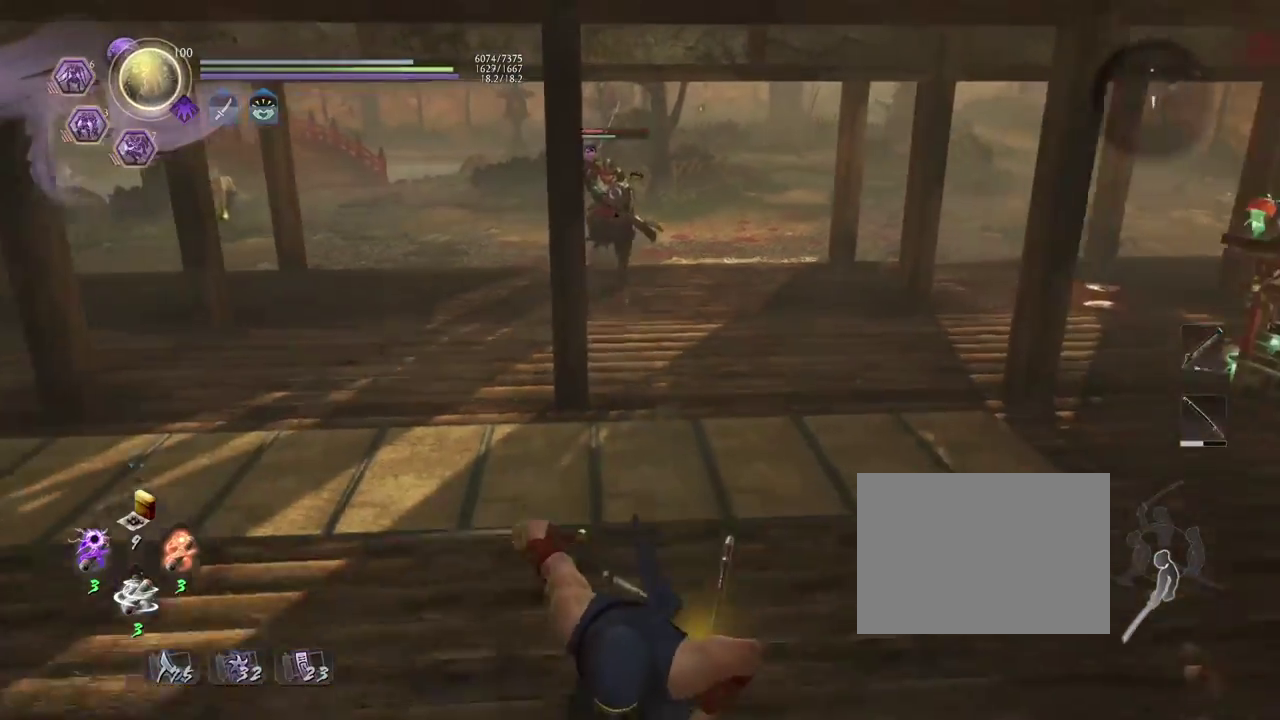
{"dt_ms": 500, "buttons": [], "left_stick": "up", "right_stick": "center", "events": [[133, "CROSS", "up"], [233, "left_stick", "center"], [500, "left_stick", "up"]]}
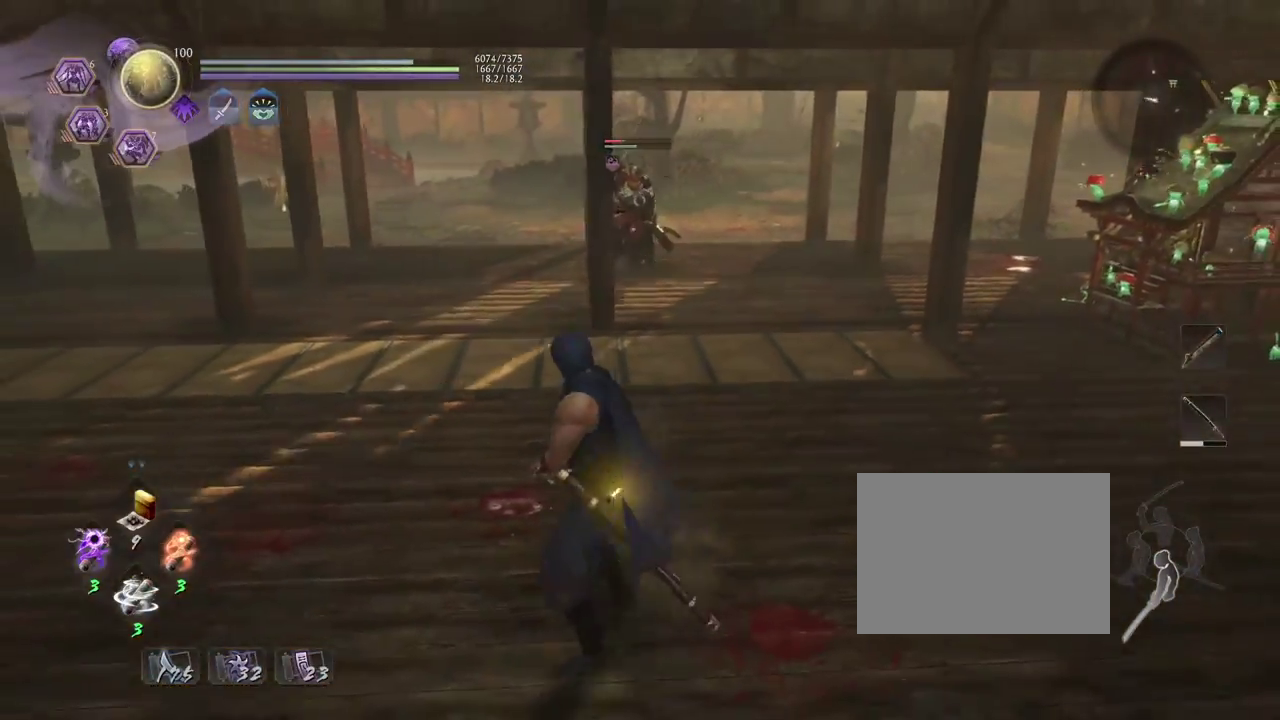
{"dt_ms": 600, "buttons": ["CROSS"], "left_stick": "up-left", "right_stick": "center", "events": [[67, "CROSS", "down"], [567, "left_stick", "up-left"]]}
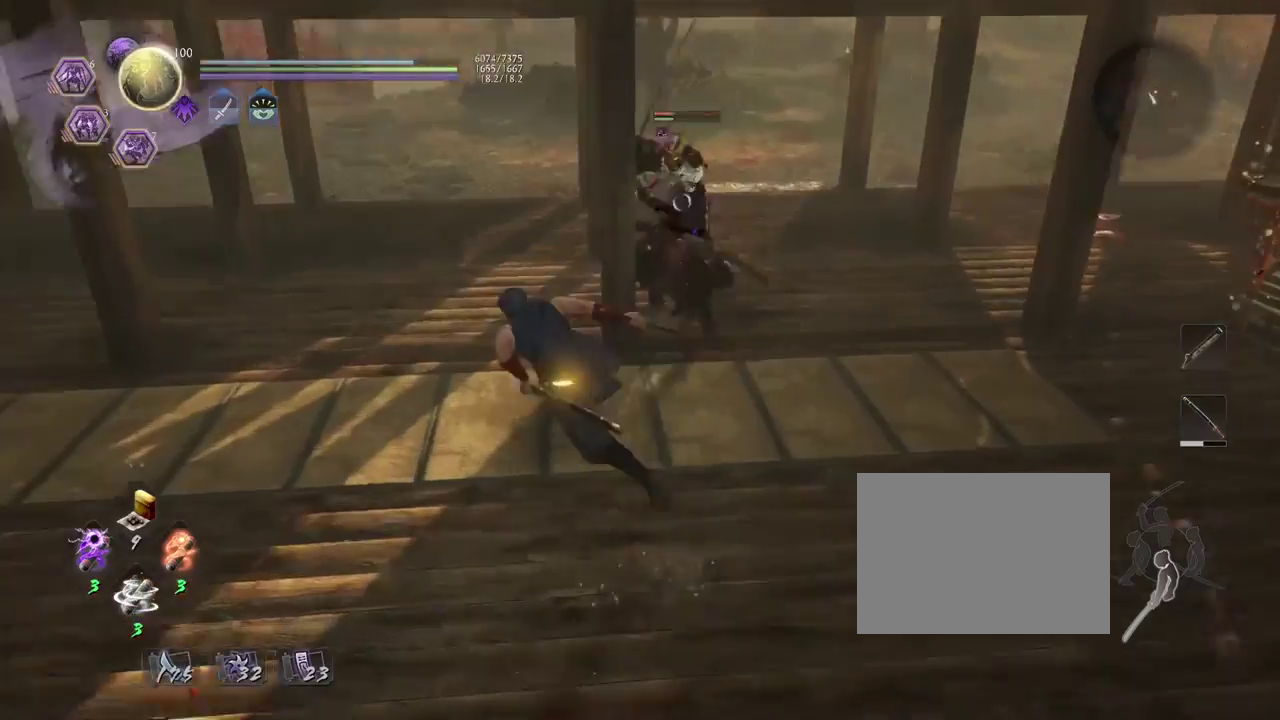
{"dt_ms": 400, "buttons": ["CROSS"], "left_stick": "left", "right_stick": "center", "events": [[317, "left_stick", "left"]]}
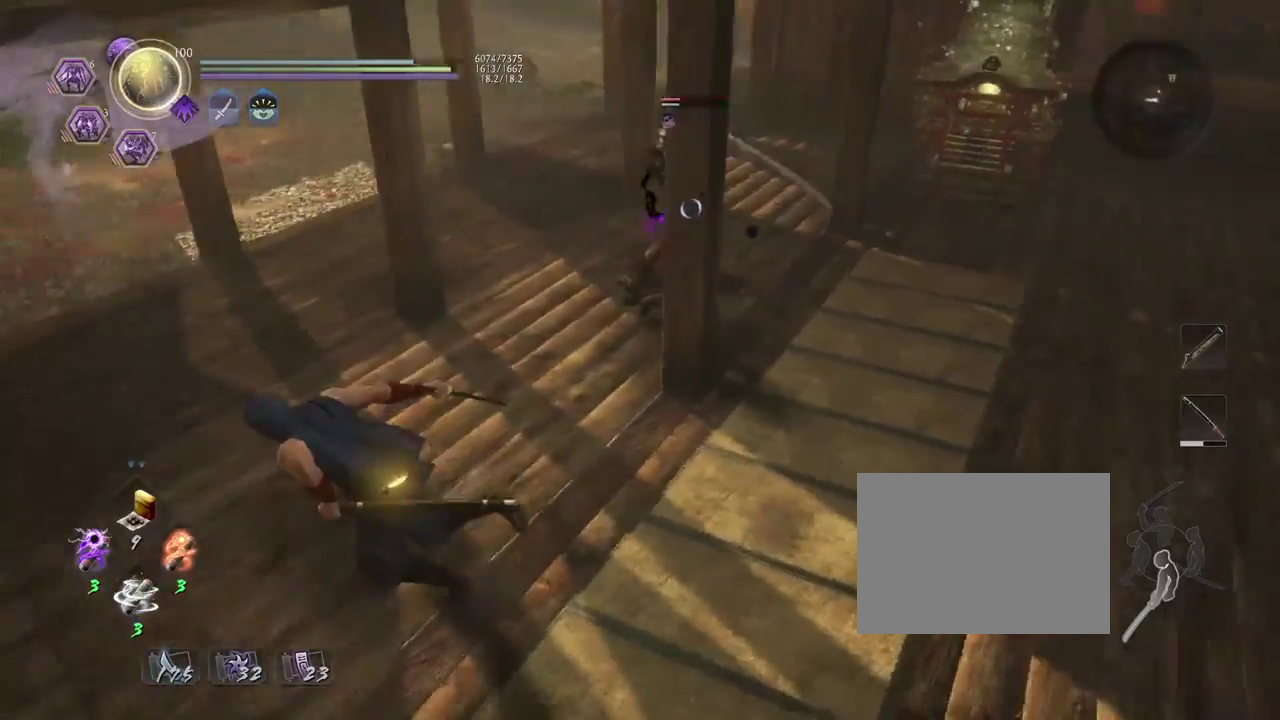
{"dt_ms": 500, "buttons": ["CROSS"], "left_stick": "left", "right_stick": "center", "events": []}
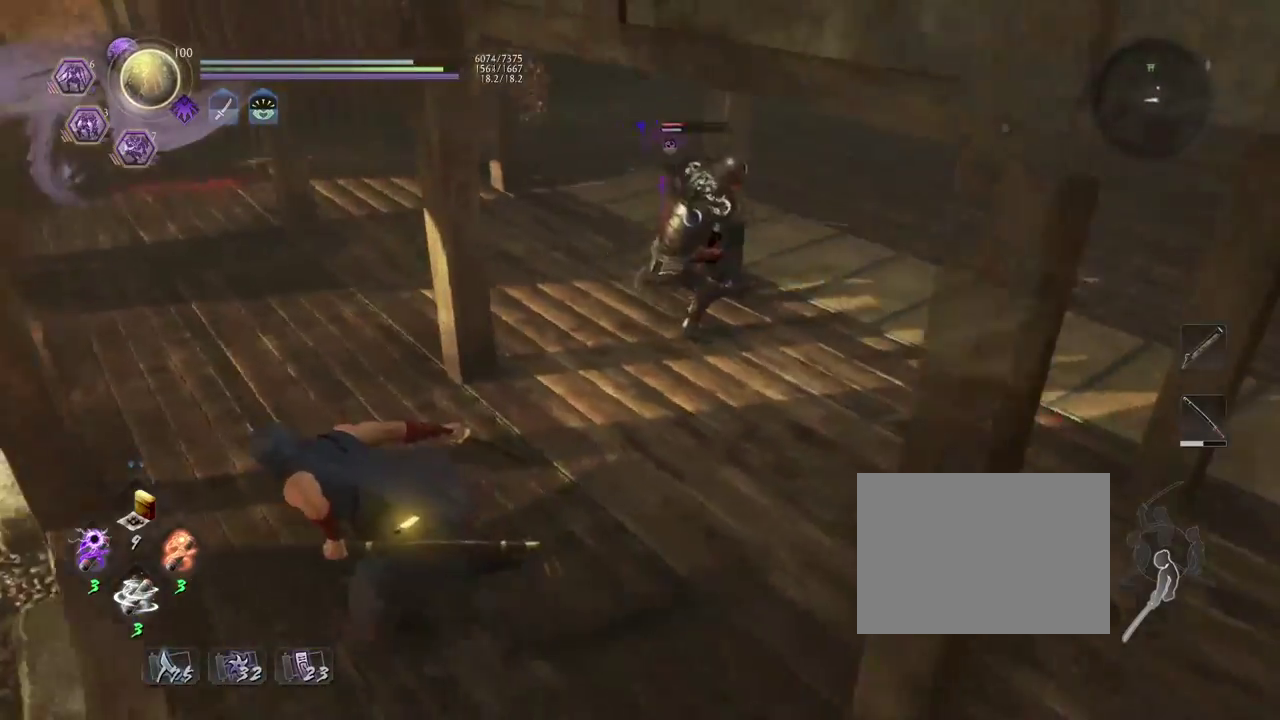
{"dt_ms": 500, "buttons": [], "left_stick": "down", "right_stick": "center", "events": [[233, "CROSS", "up"], [250, "left_stick", "down-left"], [417, "left_stick", "down"]]}
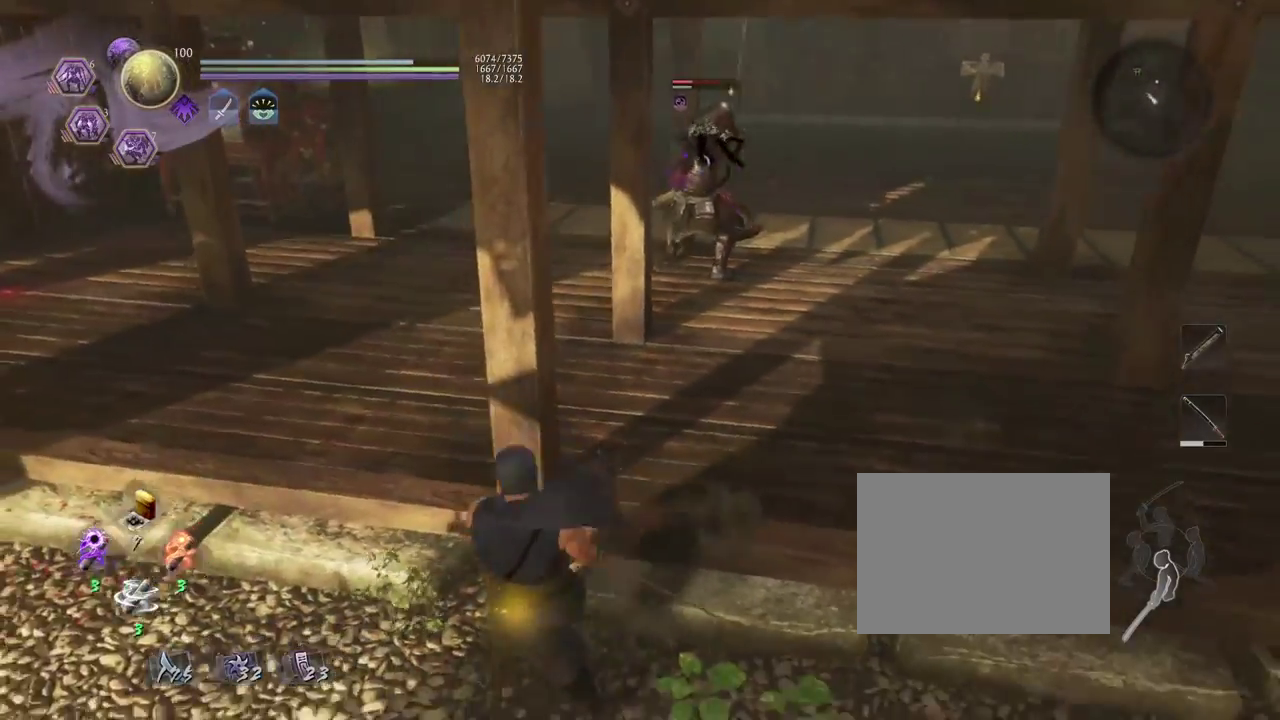
{"dt_ms": 600, "buttons": [], "left_stick": "center", "right_stick": "center", "events": [[467, "left_stick", "center"]]}
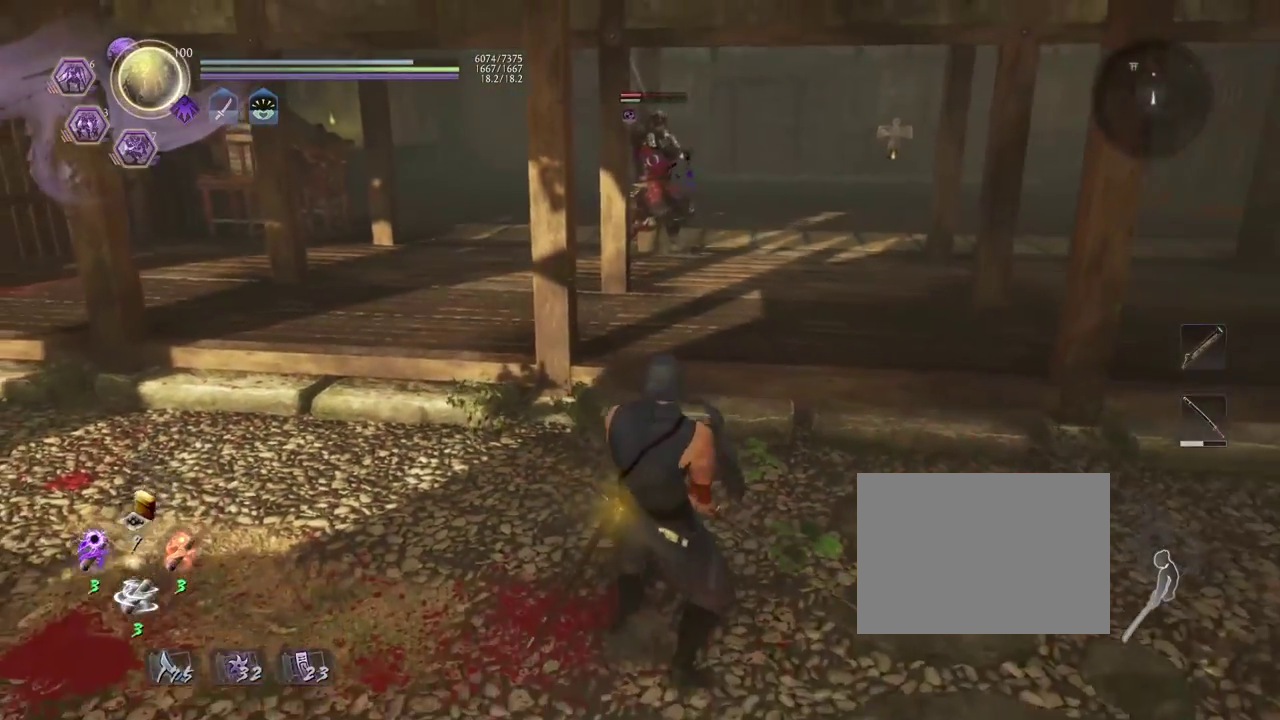
{"dt_ms": 400, "buttons": [], "left_stick": "center", "right_stick": "center", "events": []}
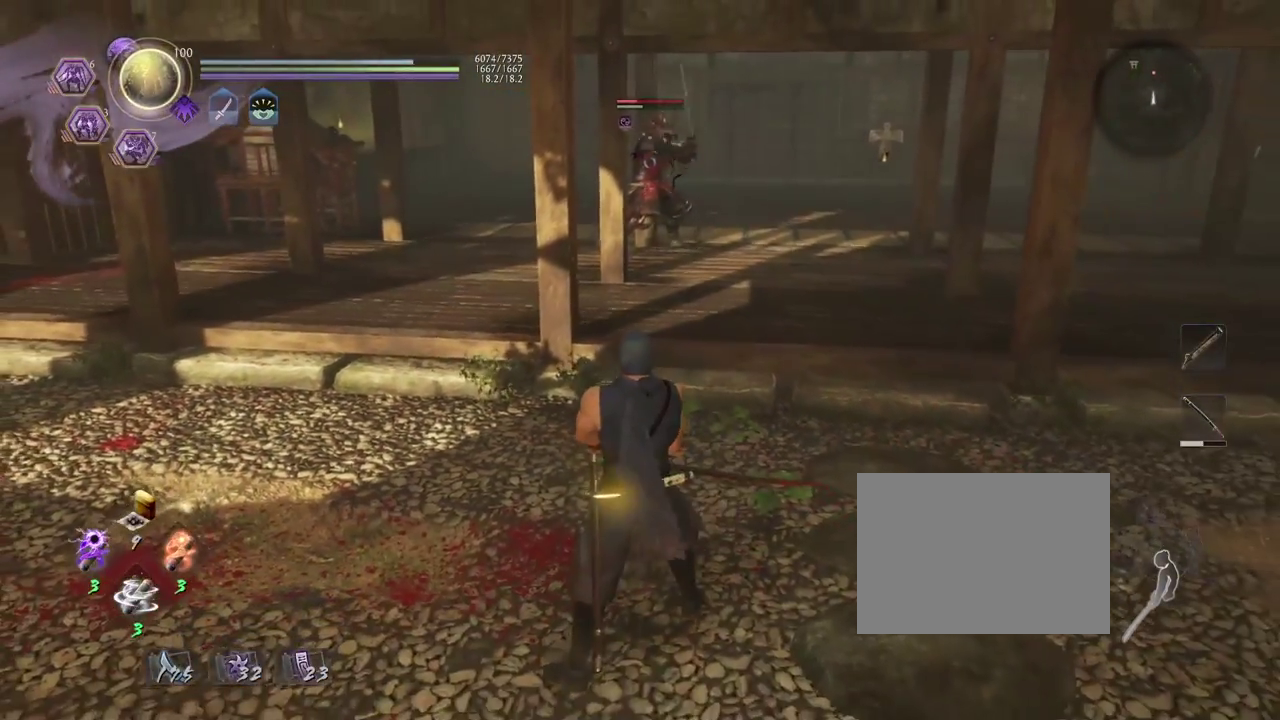
{"dt_ms": 300, "buttons": [], "left_stick": "center", "right_stick": "center", "events": []}
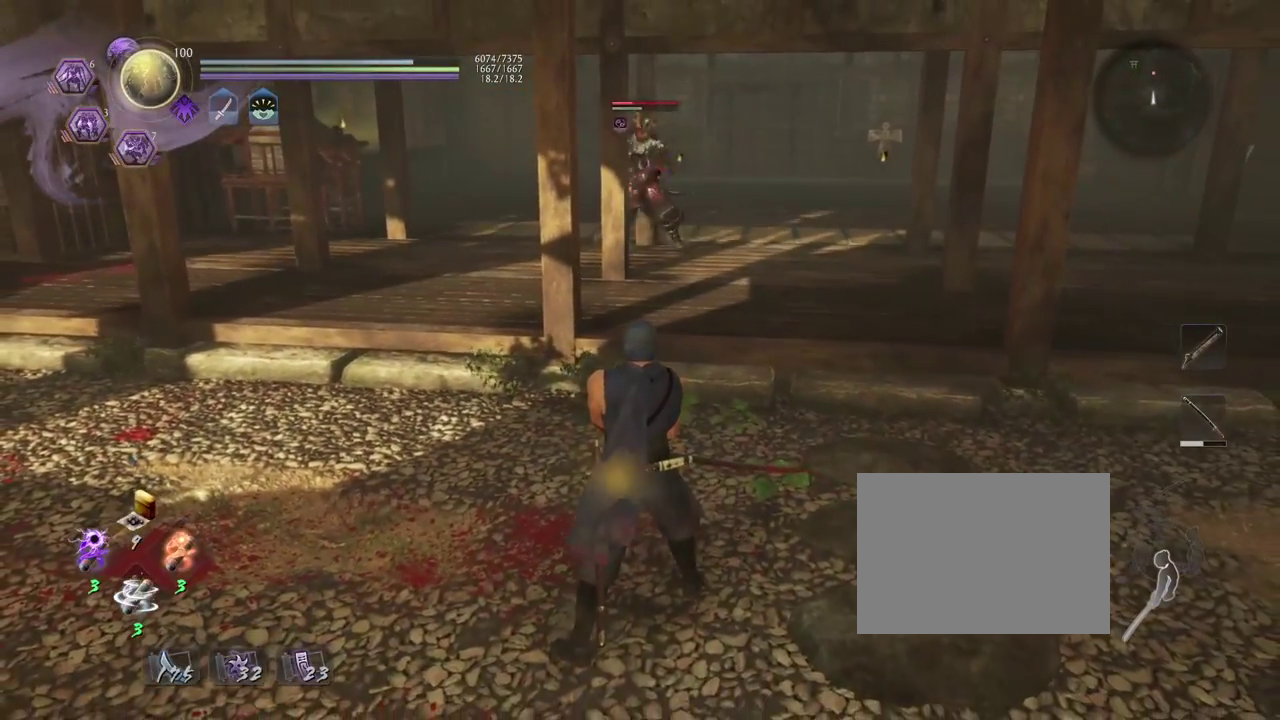
{"dt_ms": 700, "buttons": [], "left_stick": "center", "right_stick": "center", "events": []}
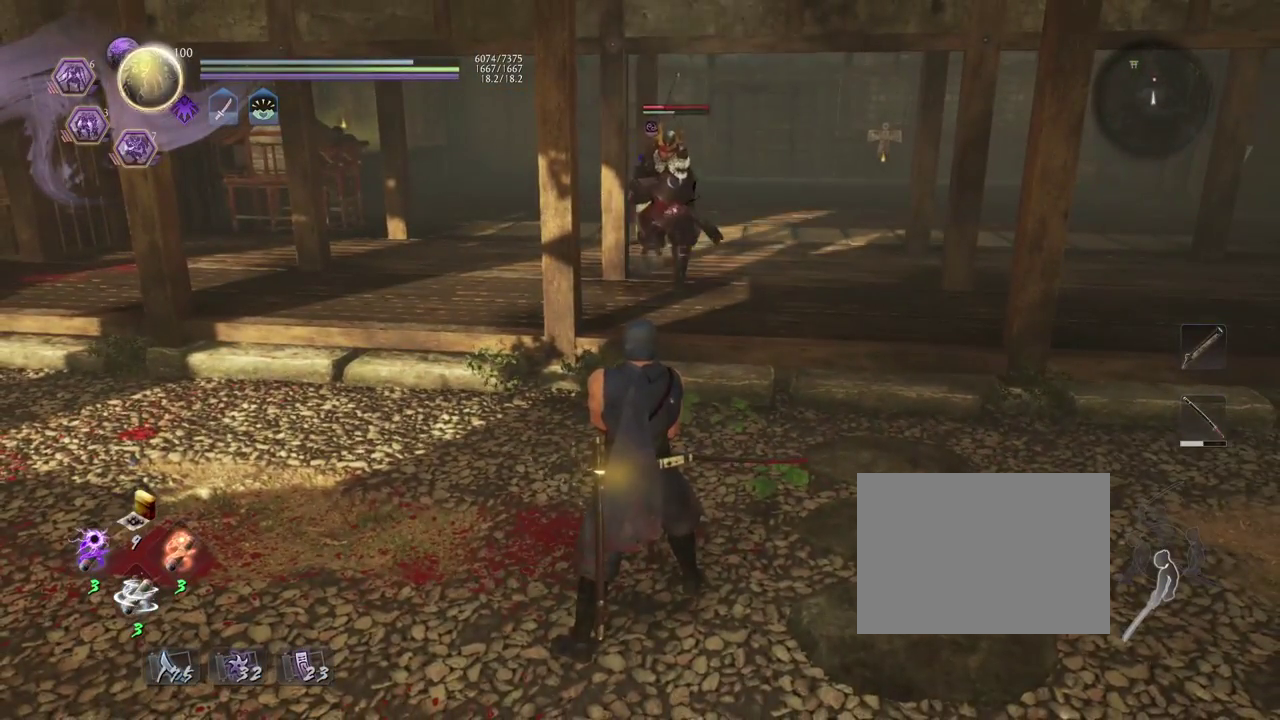
{"dt_ms": 500, "buttons": [], "left_stick": "center", "right_stick": "center", "events": [[267, "left_stick", "down"], [500, "left_stick", "center"]]}
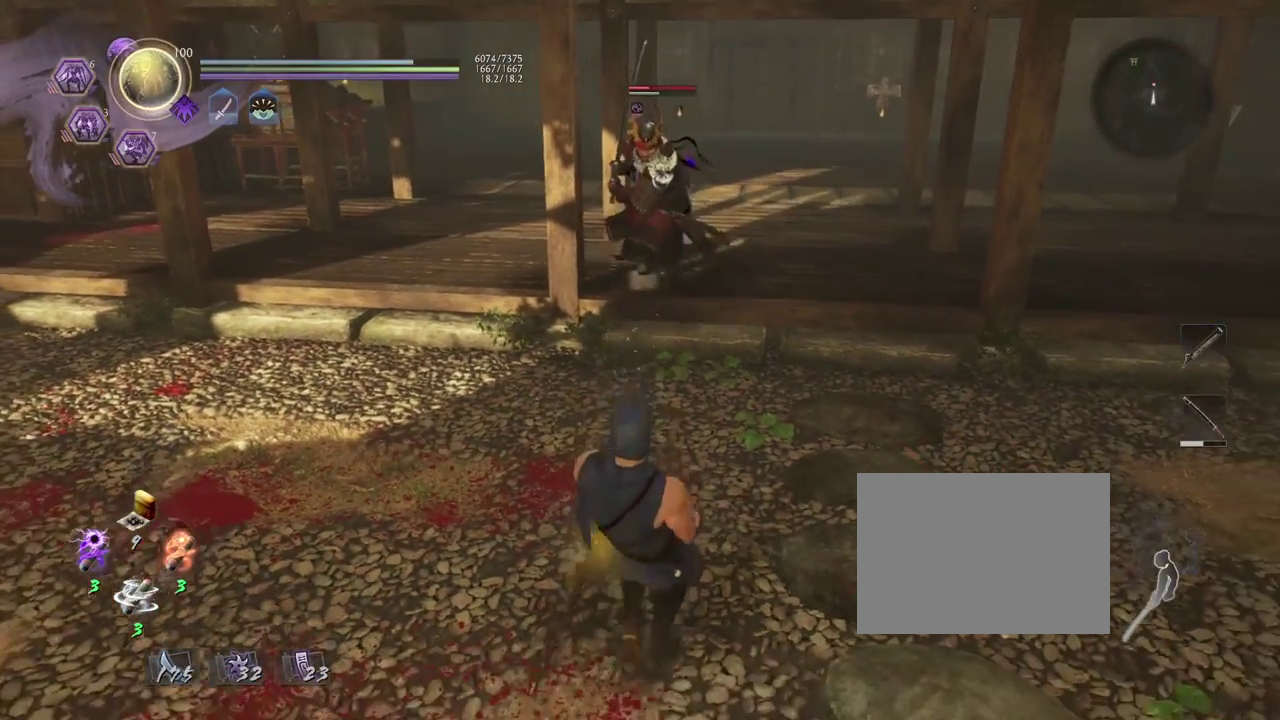
{"dt_ms": 300, "buttons": ["TRIANGLE", "L1"], "left_stick": "up", "right_stick": "center", "events": [[67, "left_stick", "up"], [217, "L1", "down"], [300, "TRIANGLE", "down"]]}
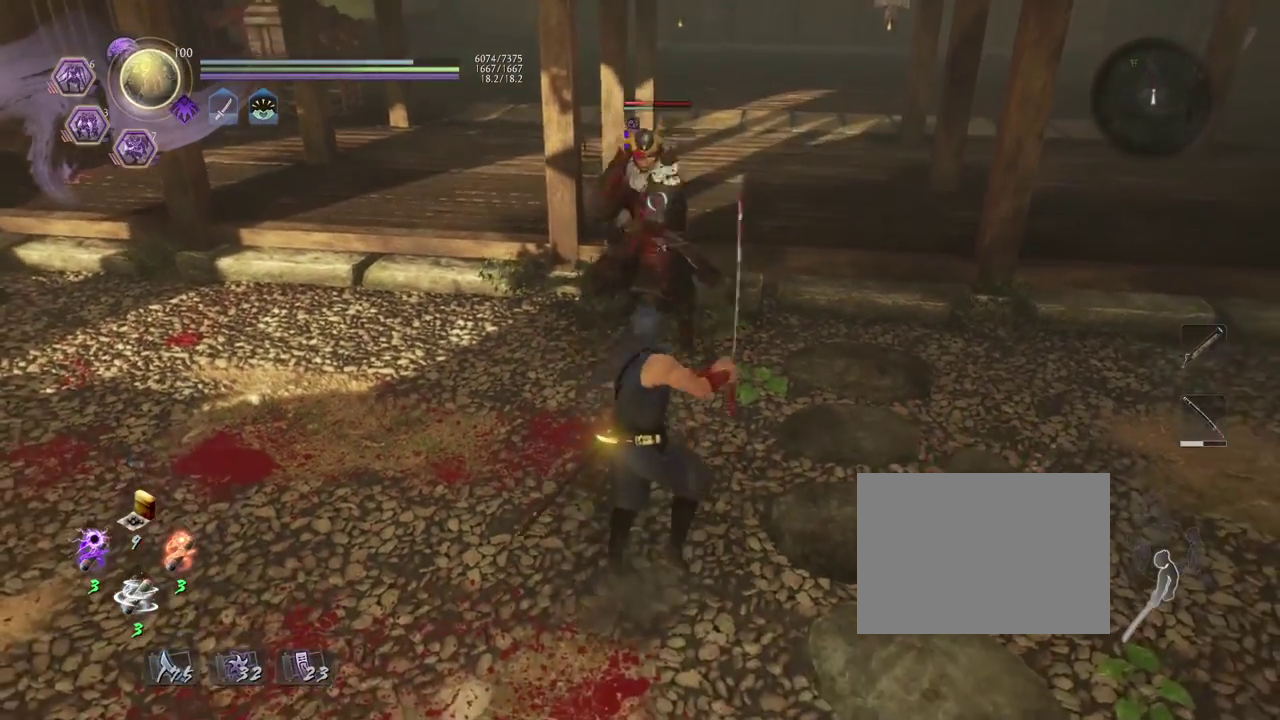
{"dt_ms": 700, "buttons": [], "left_stick": "center", "right_stick": "center", "events": [[100, "left_stick", "center"], [117, "L1", "up"], [133, "TRIANGLE", "up"]]}
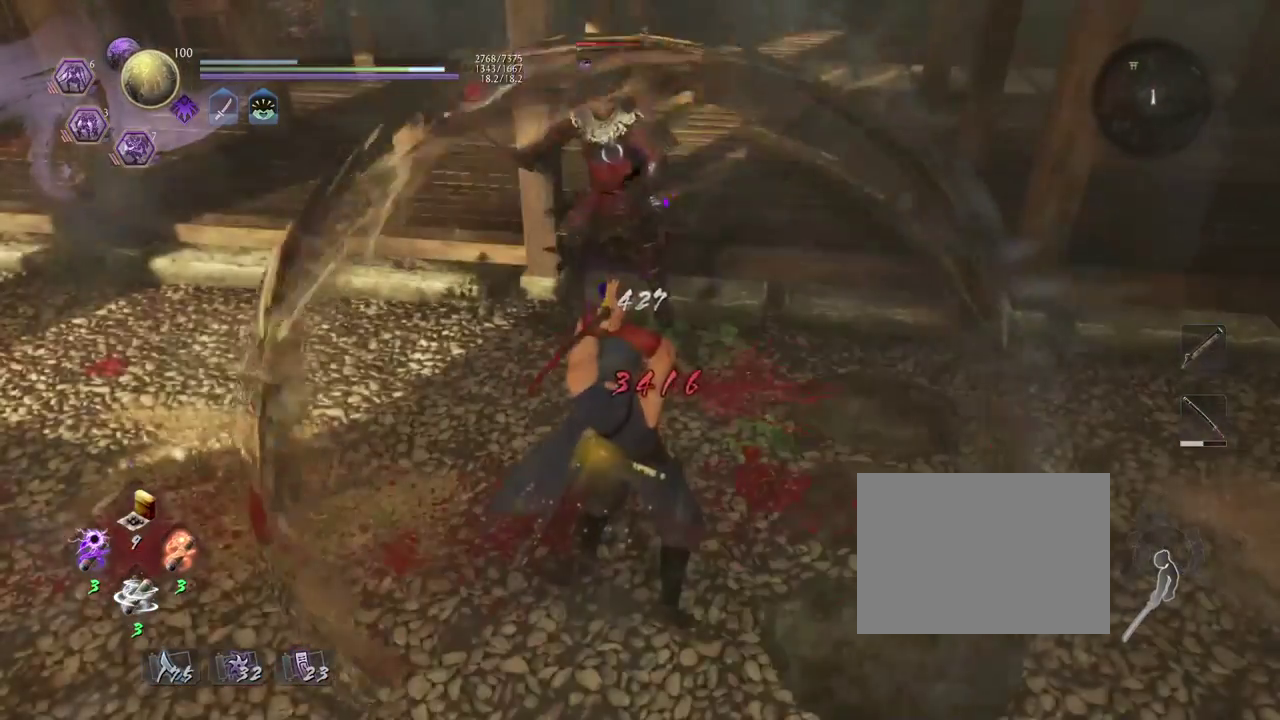
{"dt_ms": 500, "buttons": ["L1"], "left_stick": "up", "right_stick": "center", "events": [[267, "R1", "down"], [317, "CROSS", "down"], [383, "left_stick", "up"], [400, "CROSS", "up"], [417, "L1", "down"], [417, "R1", "up"]]}
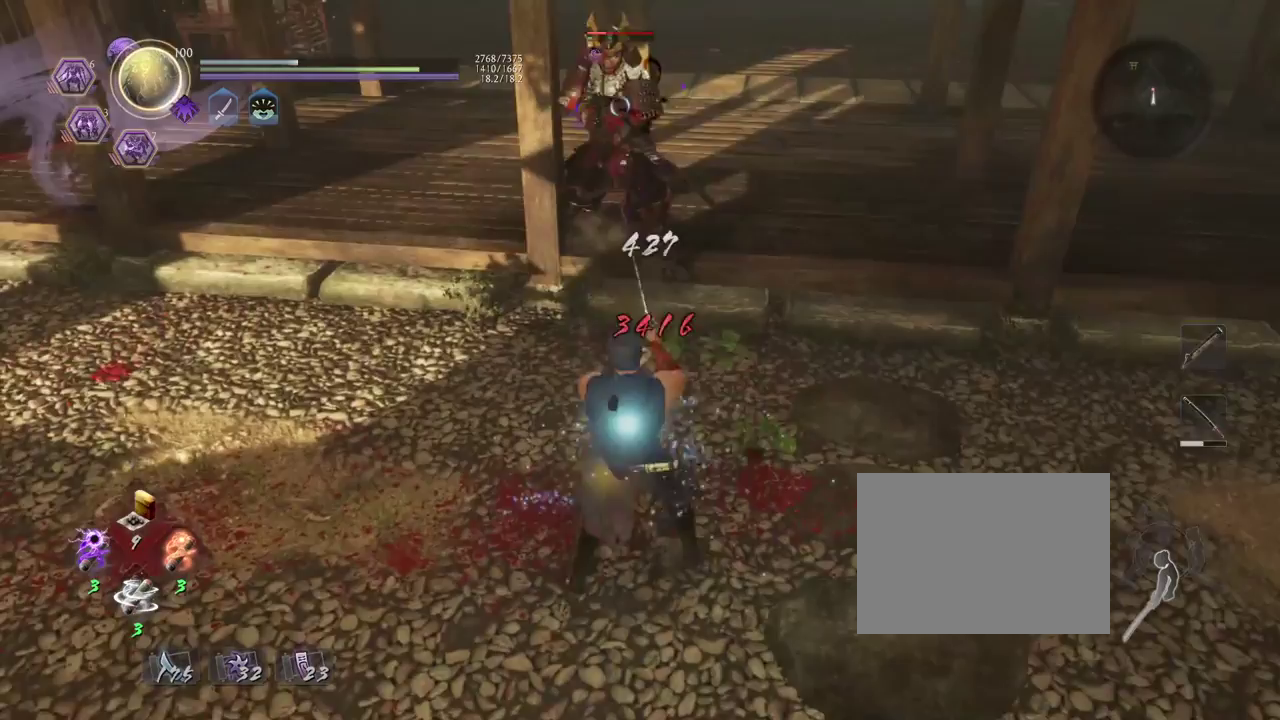
{"dt_ms": 500, "buttons": [], "left_stick": "center", "right_stick": "center", "events": [[50, "TRIANGLE", "down"], [150, "TRIANGLE", "up"], [217, "L1", "up"], [233, "left_stick", "center"]]}
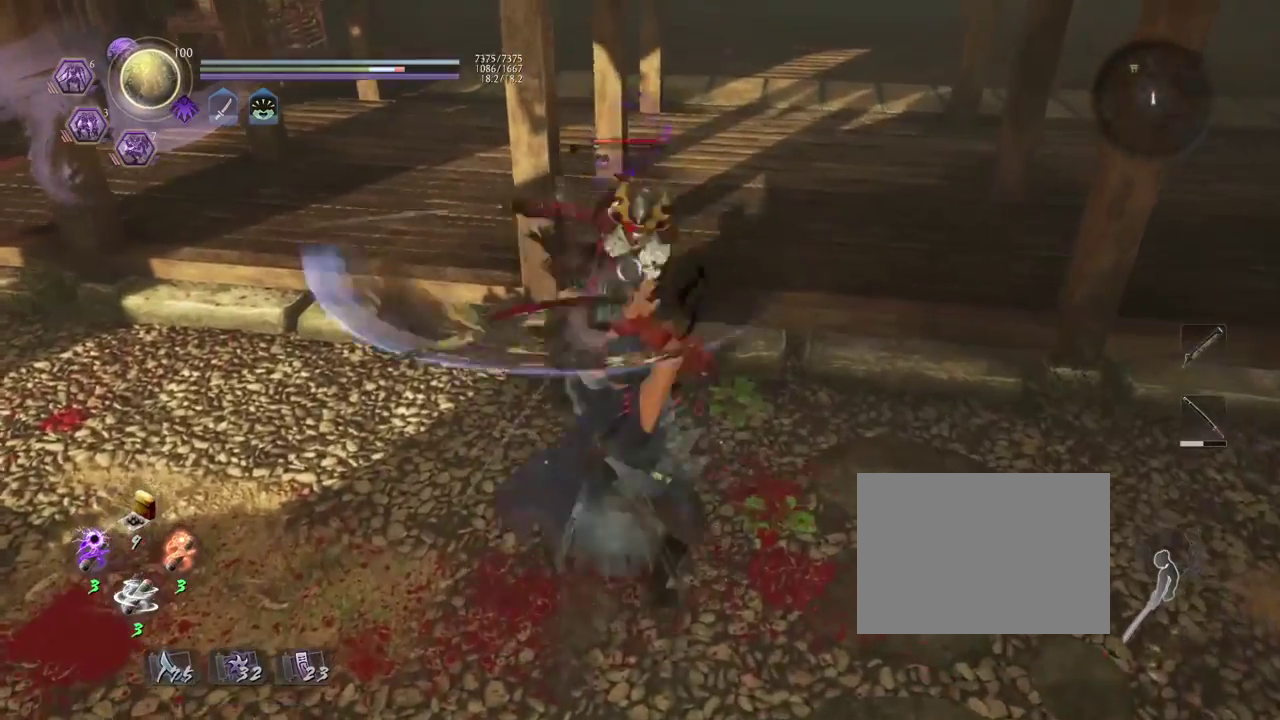
{"dt_ms": 700, "buttons": [], "left_stick": "center", "right_stick": "center", "events": [[533, "R1", "down"], [583, "CROSS", "down"], [650, "CROSS", "up"], [667, "R1", "up"]]}
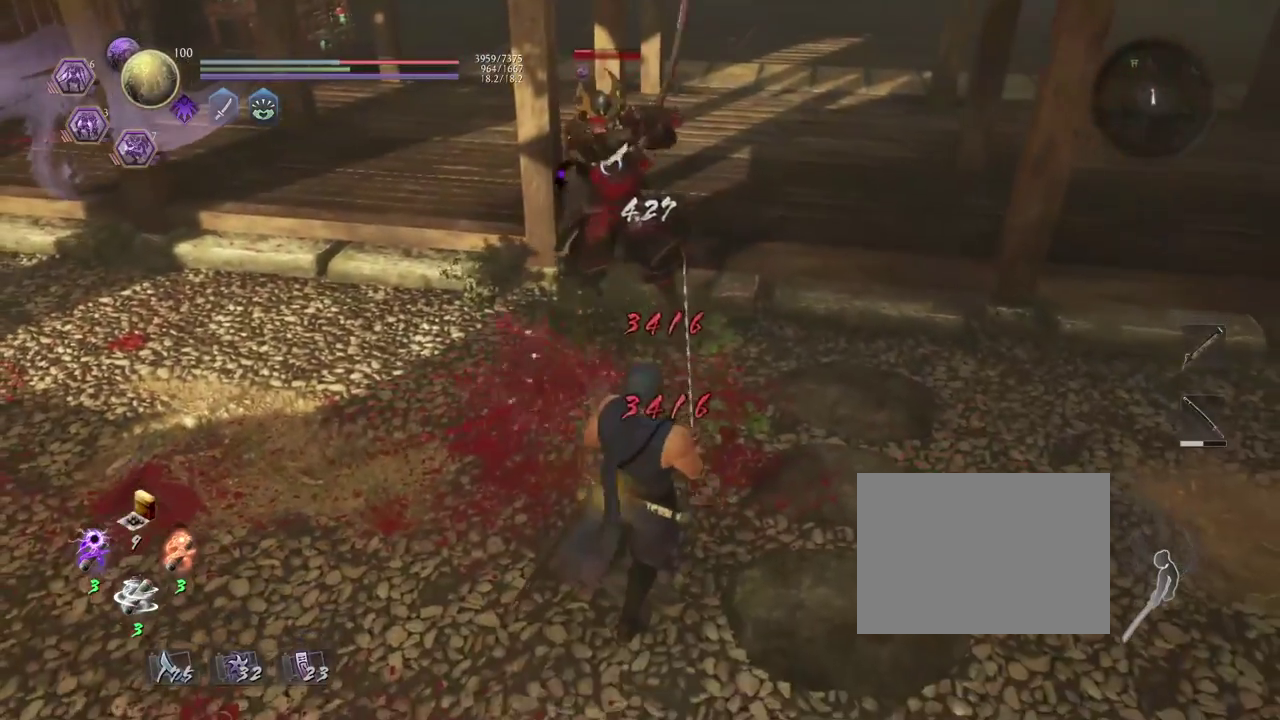
{"dt_ms": 300, "buttons": [], "left_stick": "left", "right_stick": "center", "events": [[17, "left_stick", "left"]]}